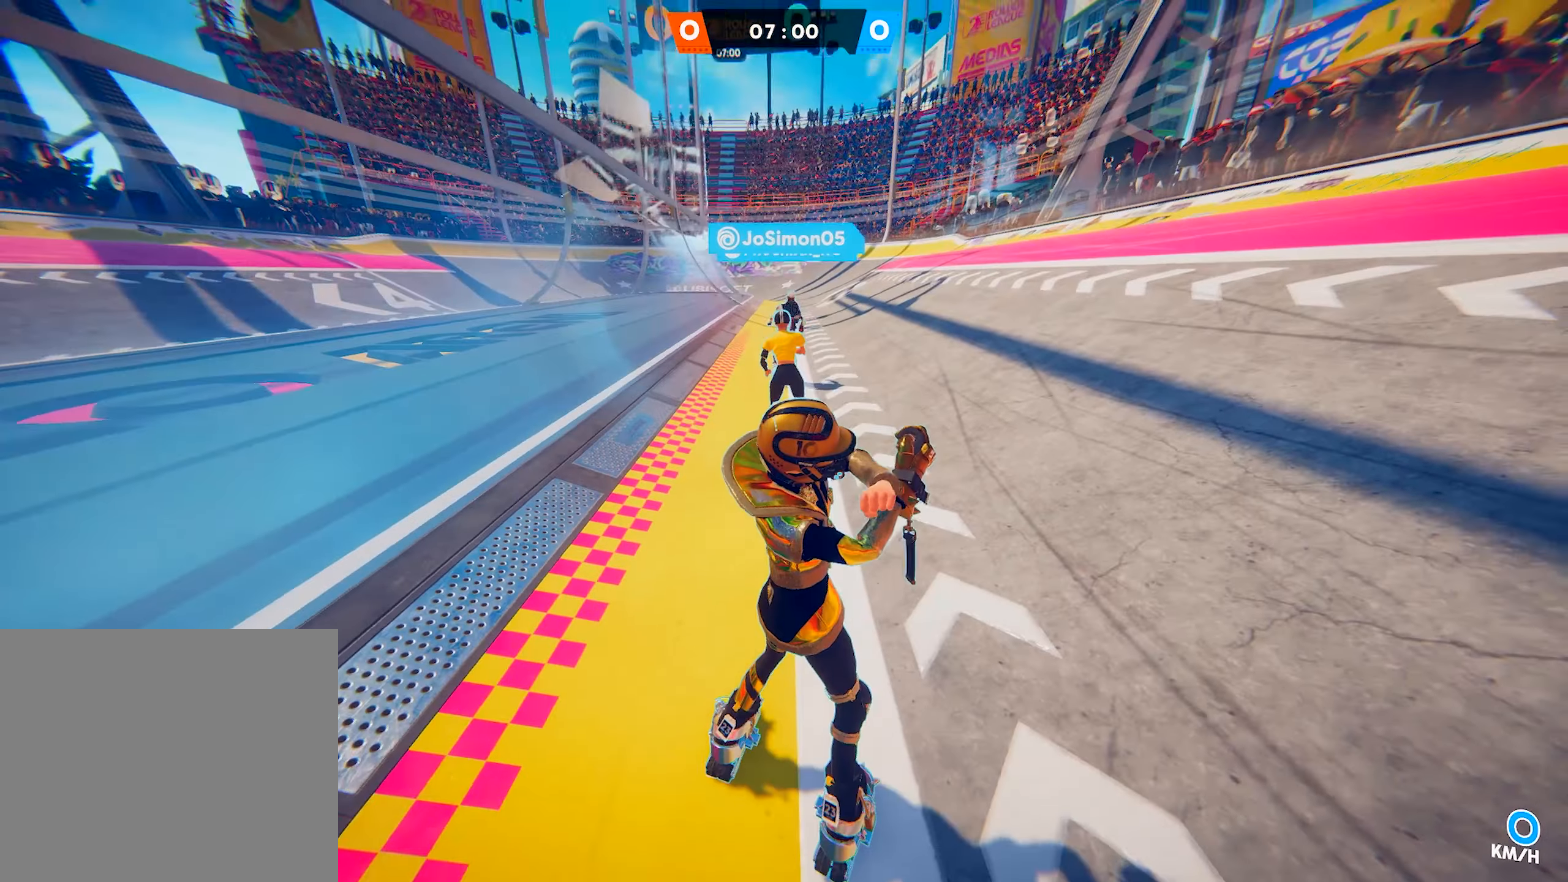
Gameplay with a controller (PlayStation layout); each line is a JSON object with the inputs held at the frame after it. "events" lists button and stick changes between this image and that frame as [ms after this image, input, new state], when the widget could be followed in between. Not read: L3.
{"buttons": [], "left_stick": "up-right", "right_stick": "left", "events": [[17, "right_stick", "center"], [367, "right_stick", "left"], [417, "left_stick", "up-right"]]}
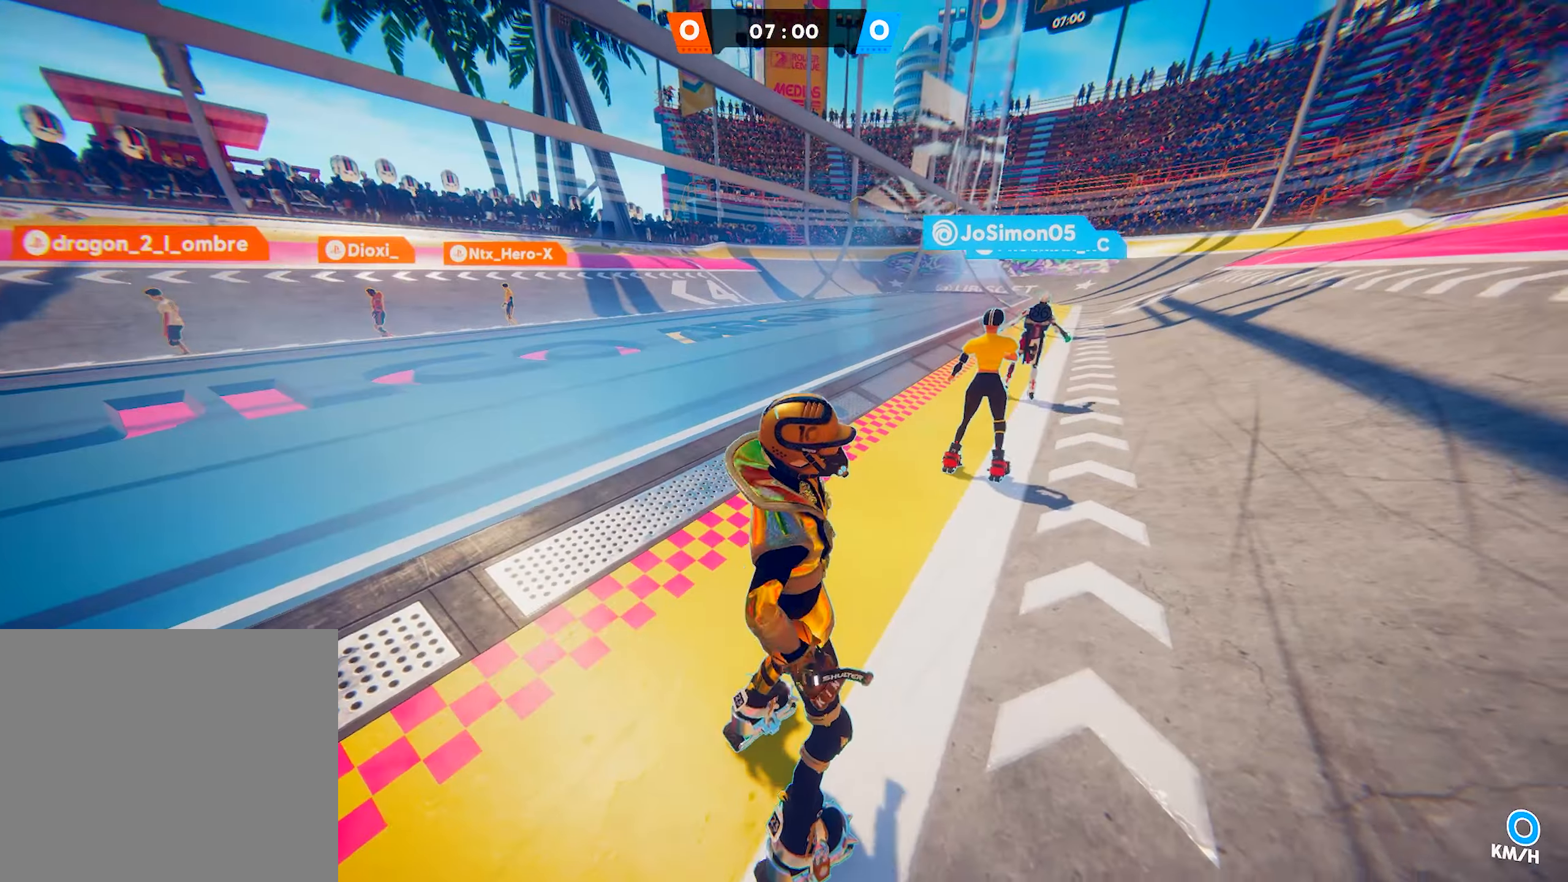
{"buttons": [], "left_stick": "up-right", "right_stick": "left", "events": [[33, "right_stick", "center"], [367, "right_stick", "left"]]}
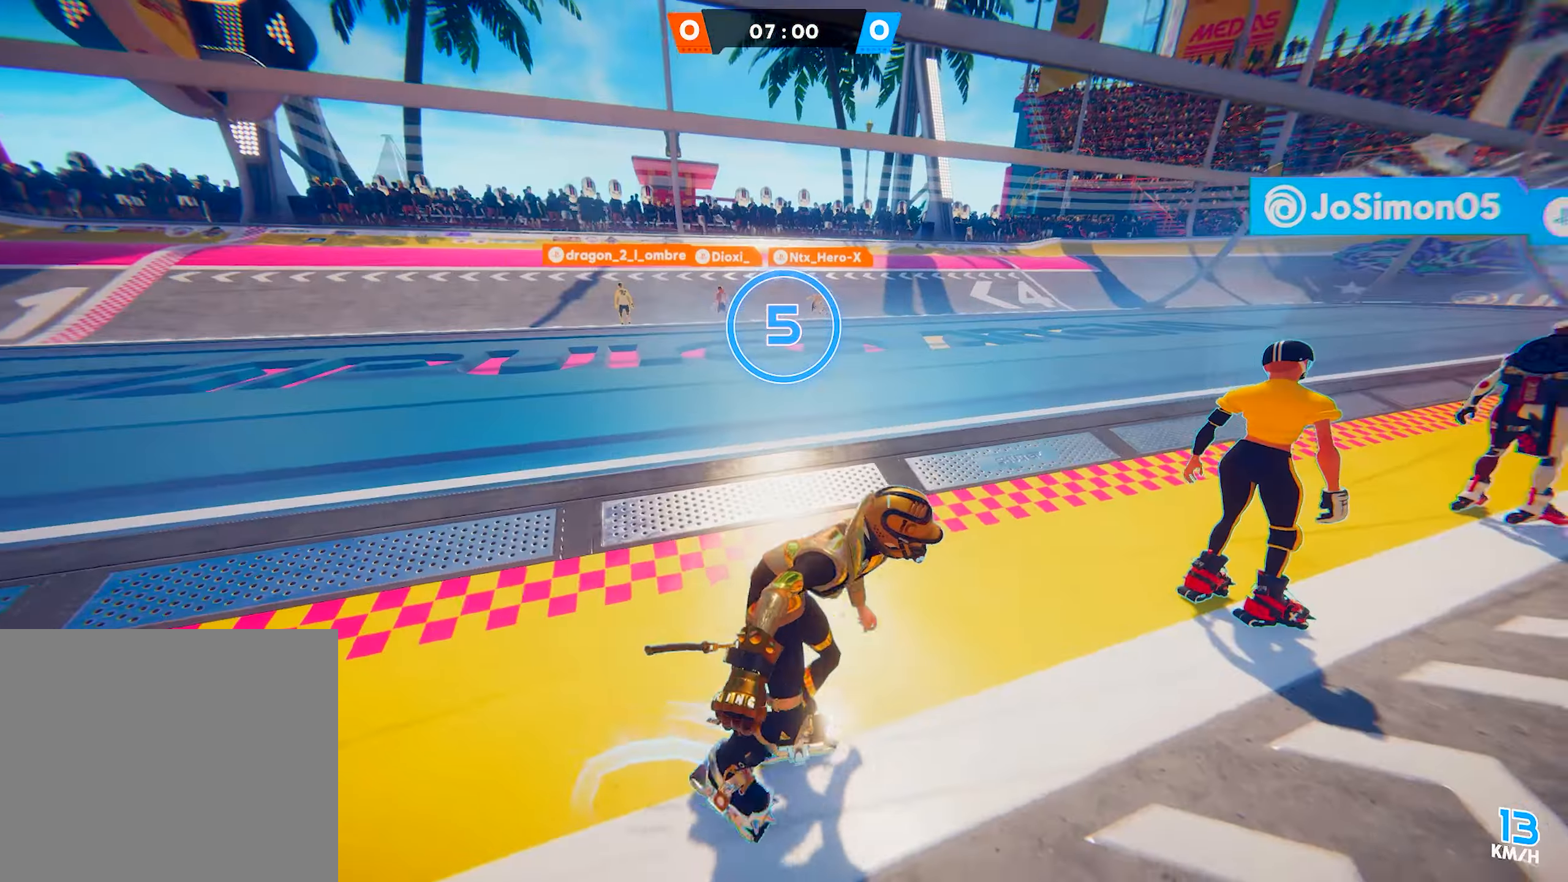
{"buttons": [], "left_stick": "up-right", "right_stick": "right", "events": [[33, "right_stick", "center"], [433, "right_stick", "right"]]}
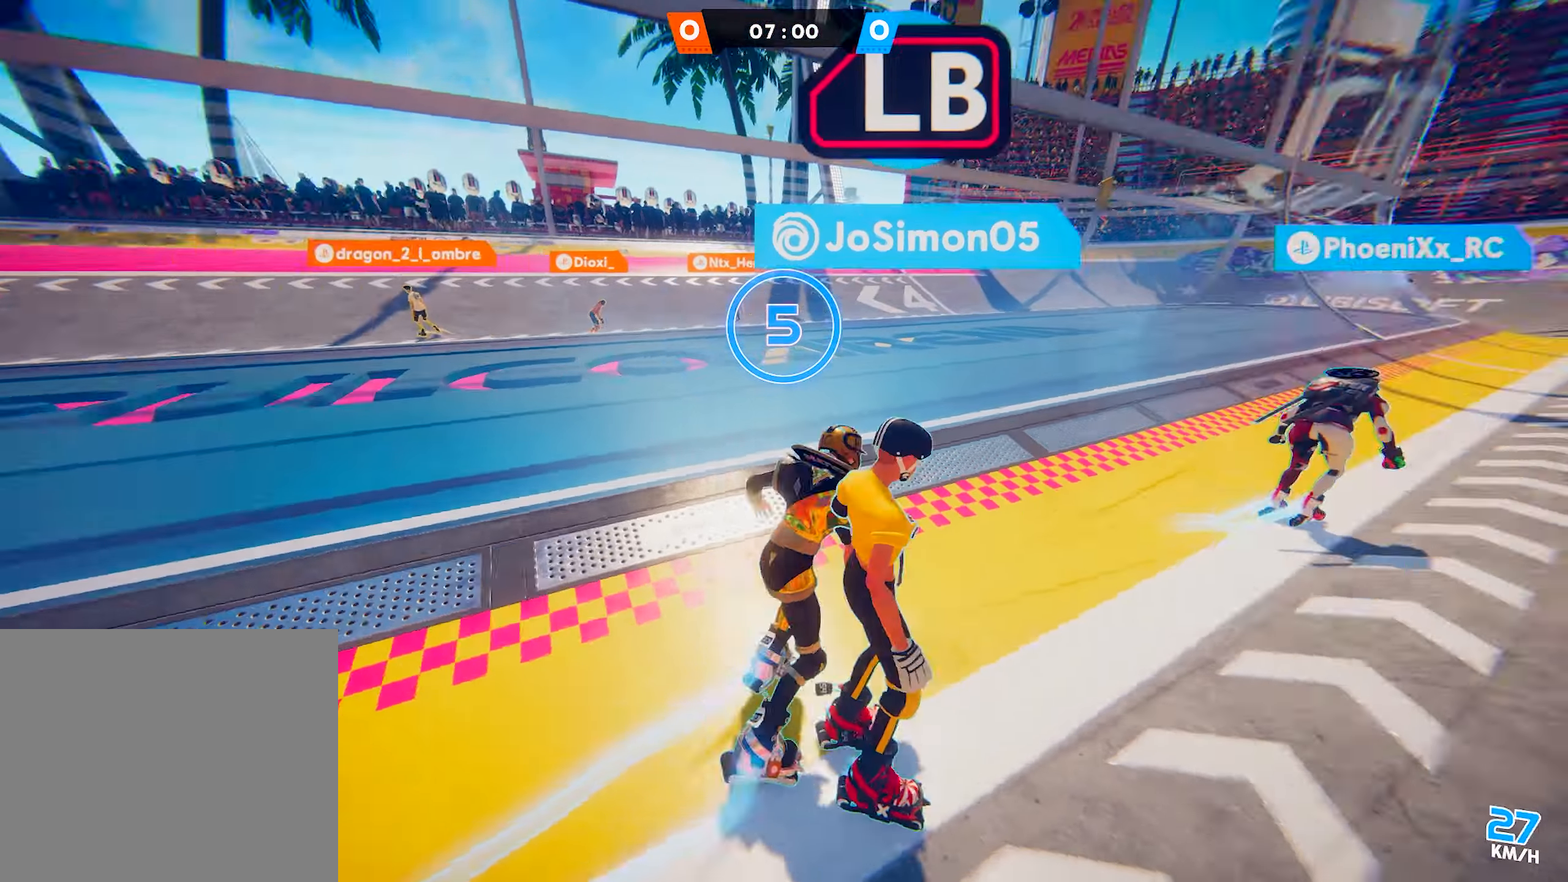
{"buttons": ["SQUARE"], "left_stick": "up-left", "right_stick": "center", "events": [[117, "right_stick", "center"], [167, "left_stick", "up"], [350, "left_stick", "up-left"], [400, "SQUARE", "down"]]}
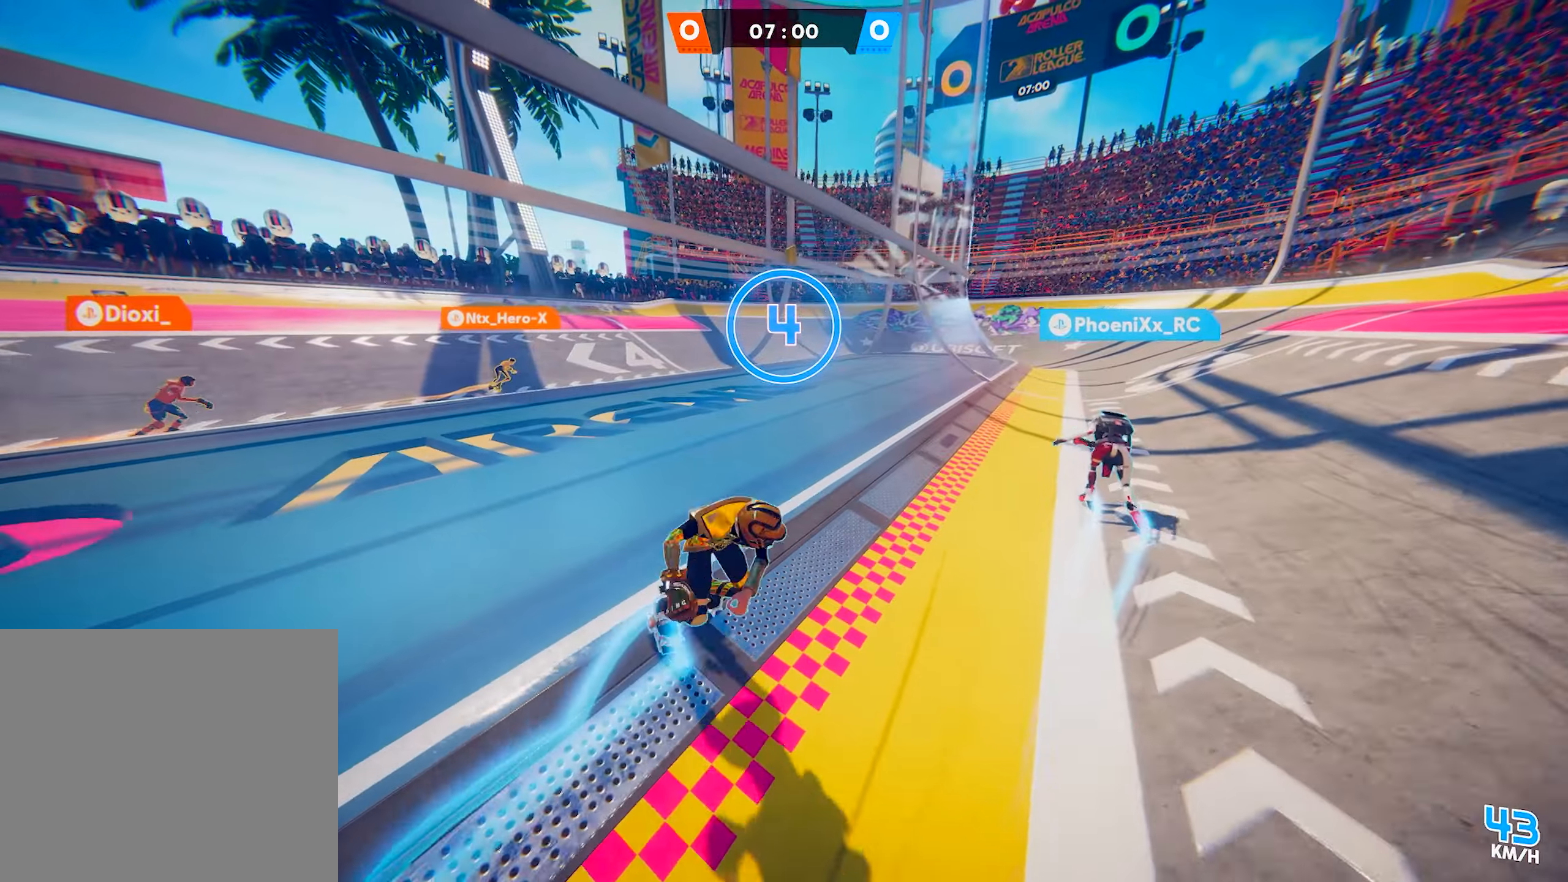
{"buttons": [], "left_stick": "up-left", "right_stick": "center", "events": [[17, "SQUARE", "up"], [83, "CIRCLE", "down"], [183, "CIRCLE", "up"], [250, "CROSS", "down"], [367, "CROSS", "up"]]}
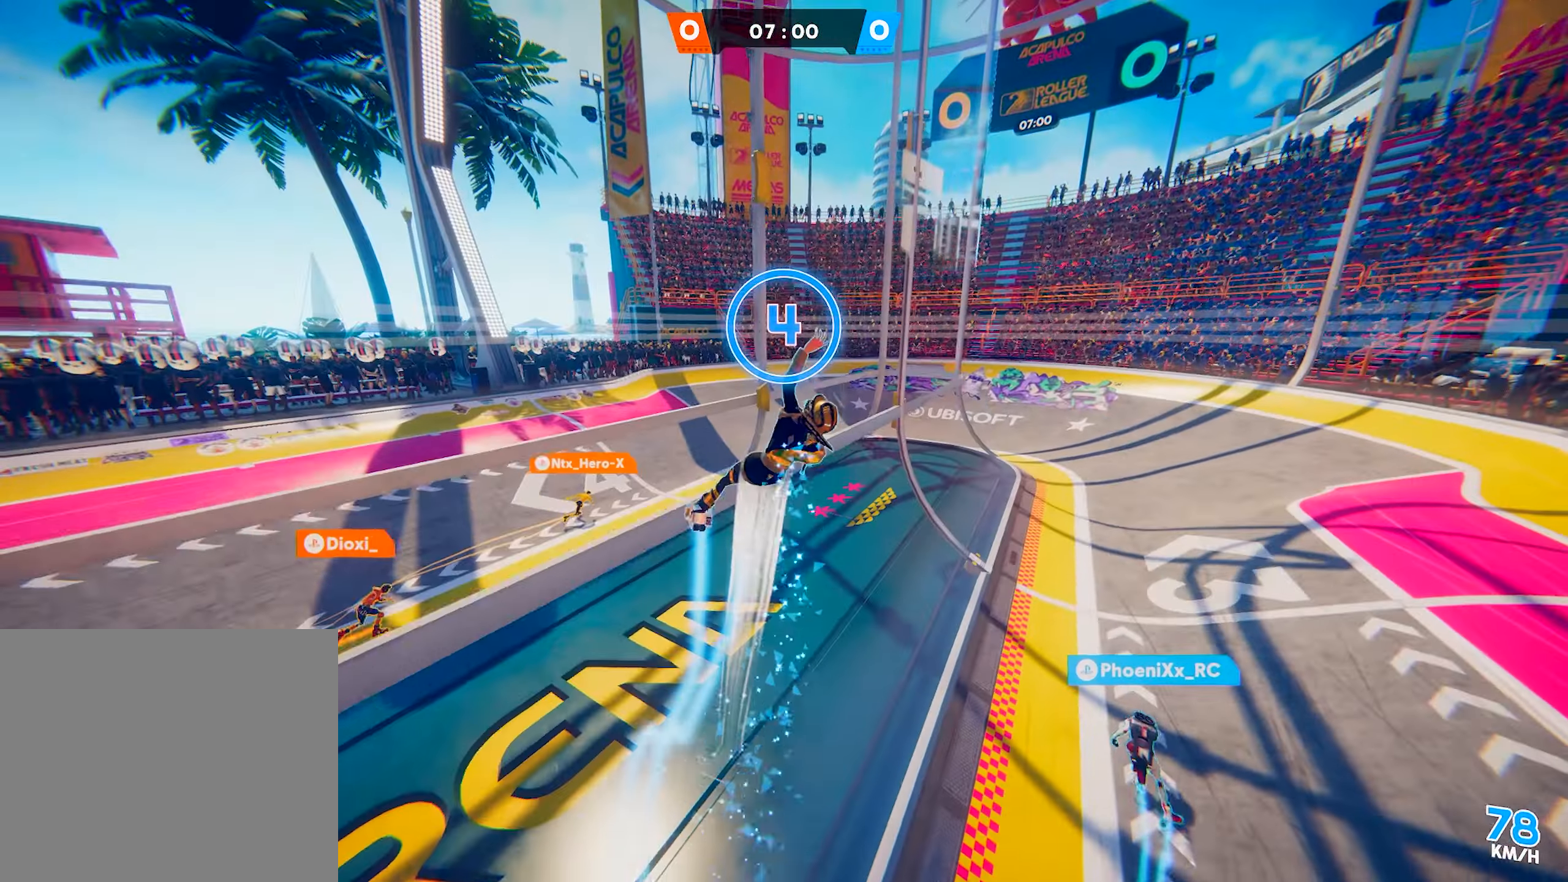
{"buttons": [], "left_stick": "up", "right_stick": "center", "events": [[33, "left_stick", "up"]]}
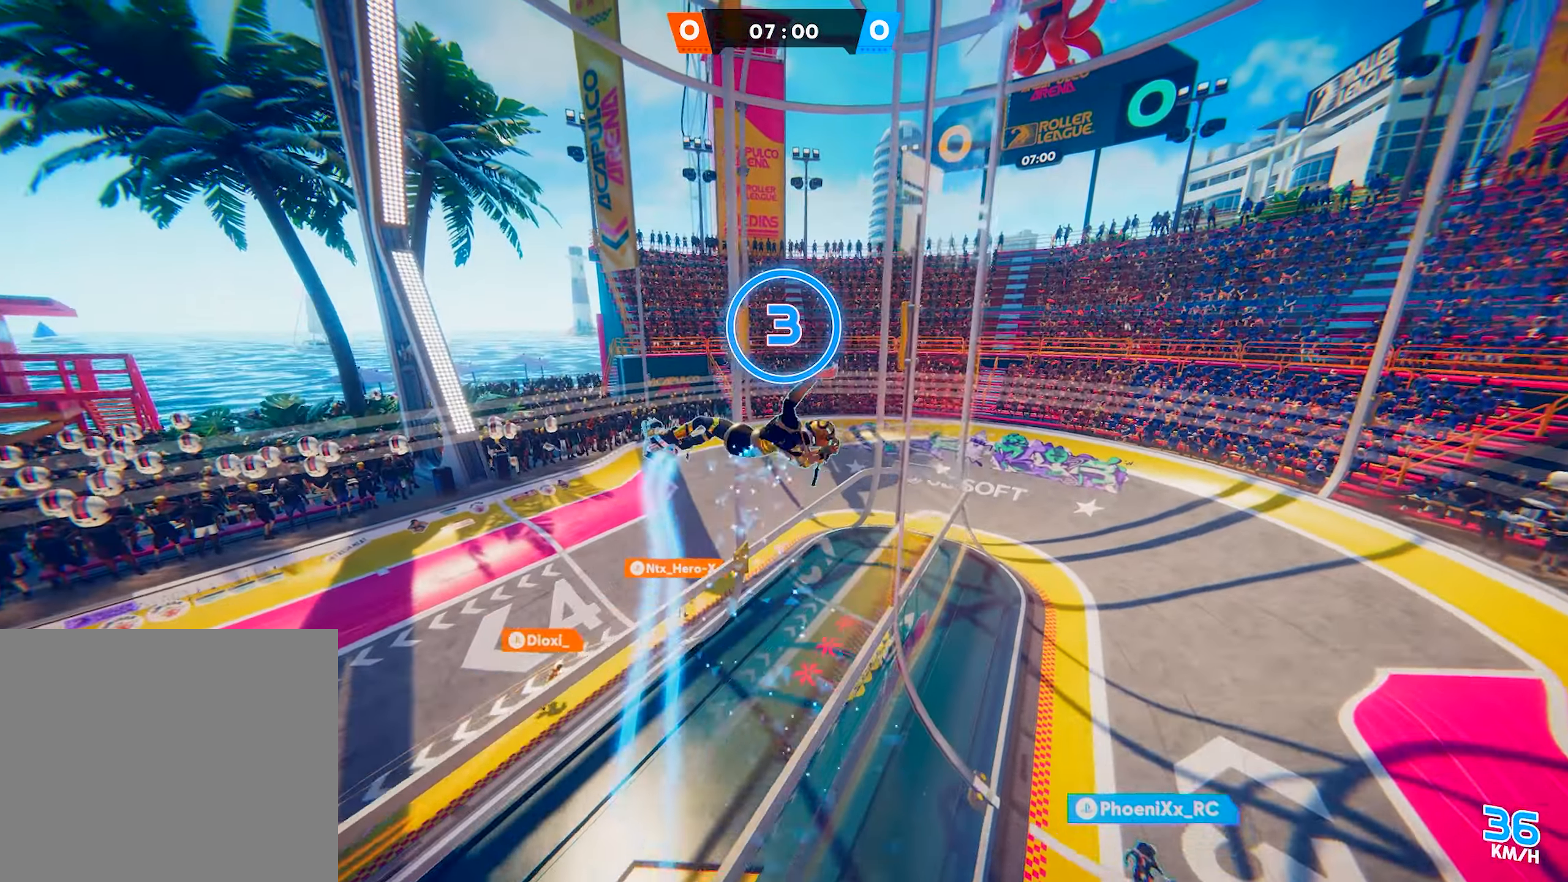
{"buttons": ["R2"], "left_stick": "up-left", "right_stick": "center", "events": [[217, "right_stick", "right"], [350, "R2", "down"], [350, "left_stick", "up-left"], [467, "right_stick", "center"]]}
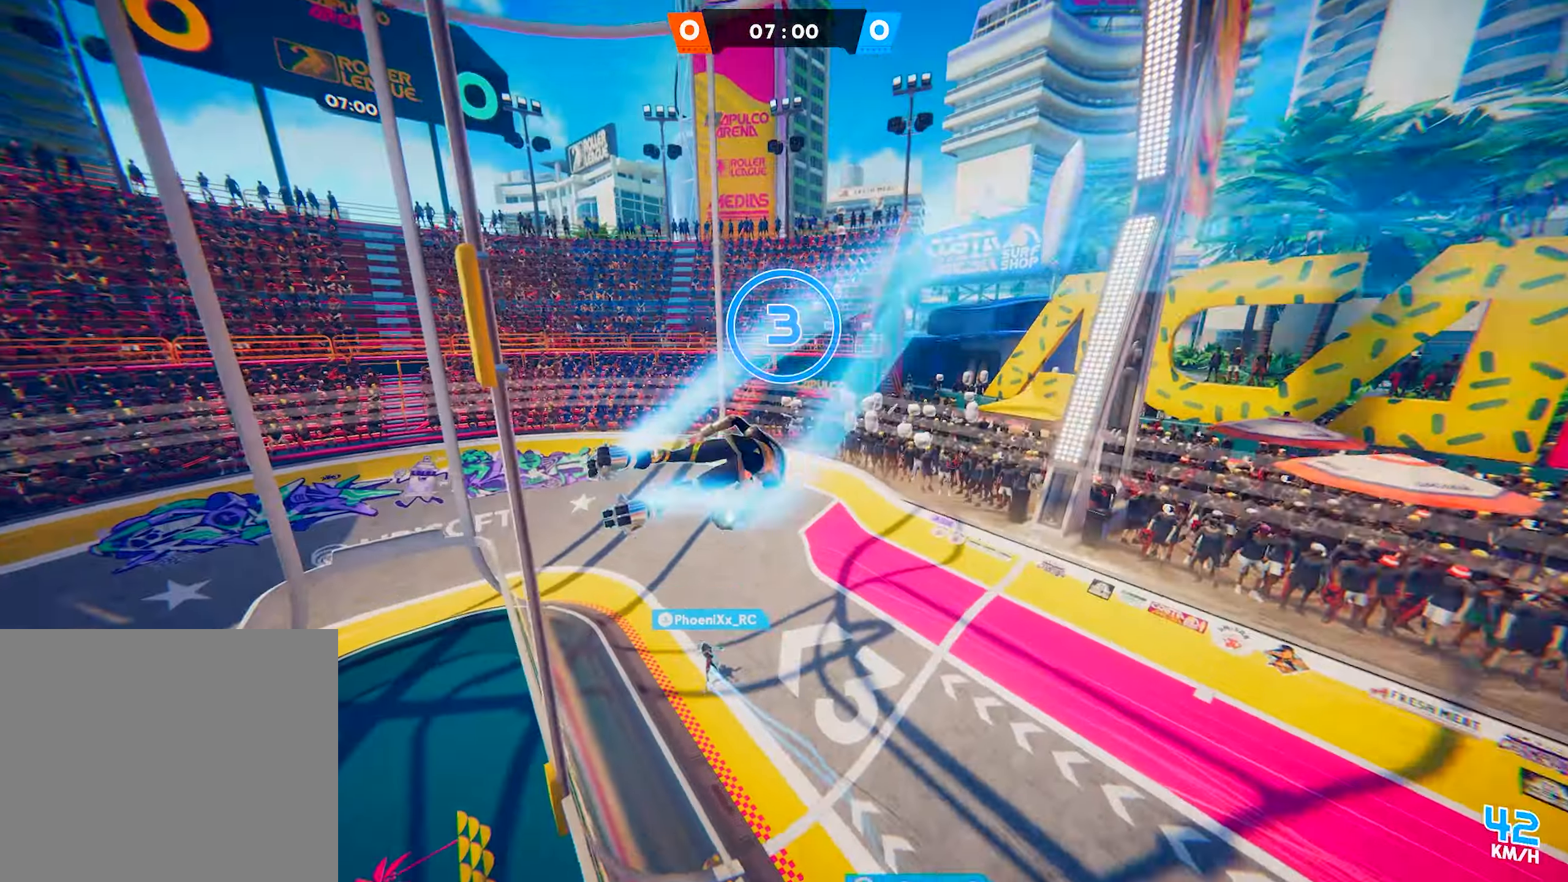
{"buttons": ["R2"], "left_stick": "down-left", "right_stick": "right", "events": [[133, "left_stick", "down-left"], [150, "right_stick", "right"]]}
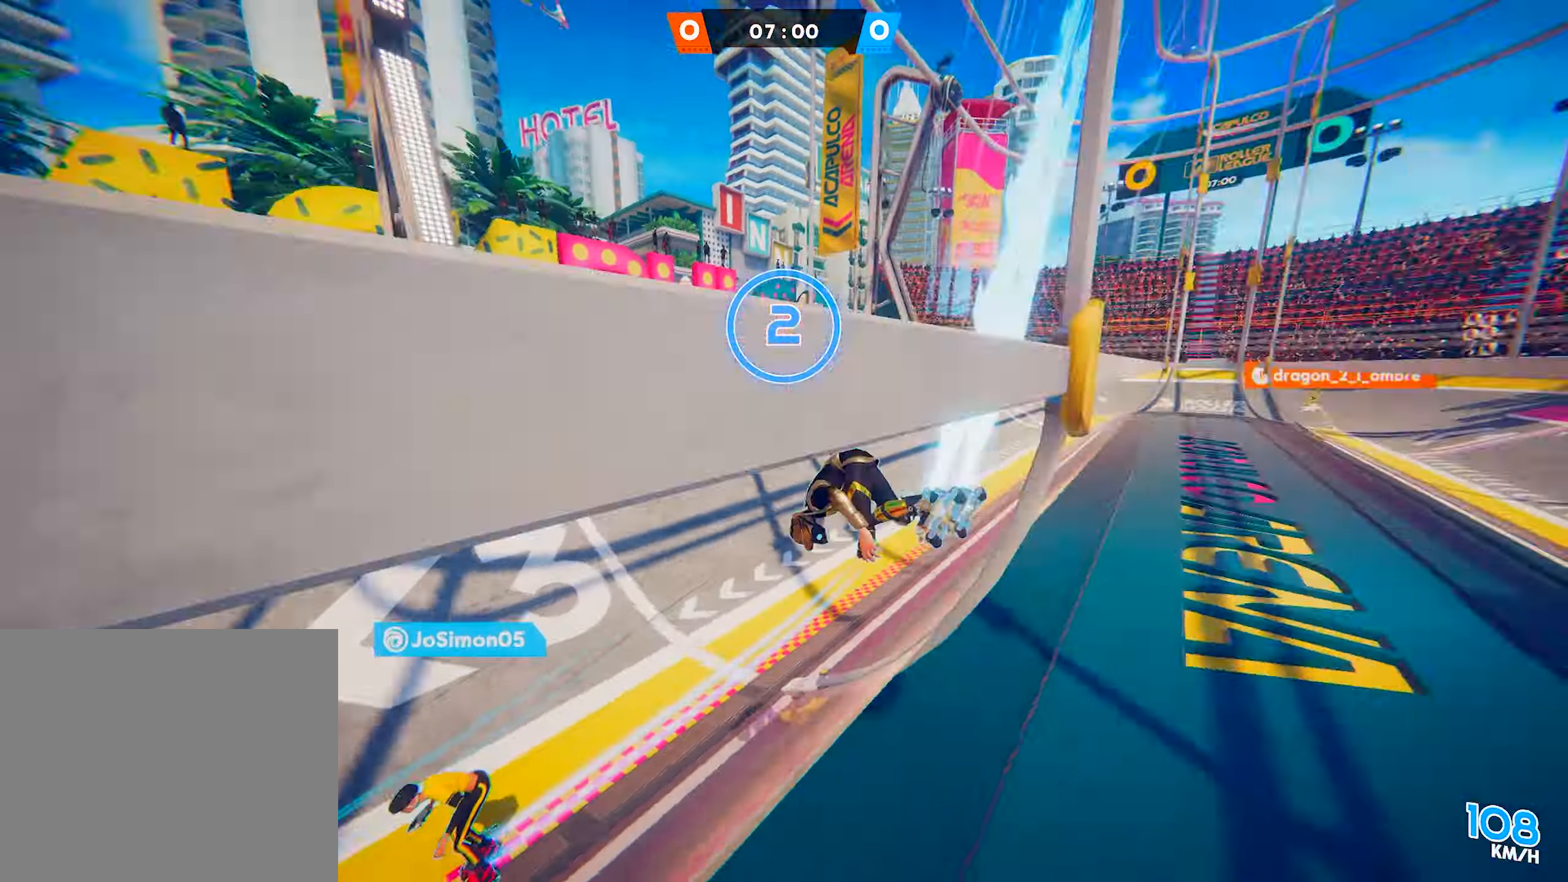
{"buttons": ["R2"], "left_stick": "down-left", "right_stick": "center", "events": [[183, "right_stick", "center"]]}
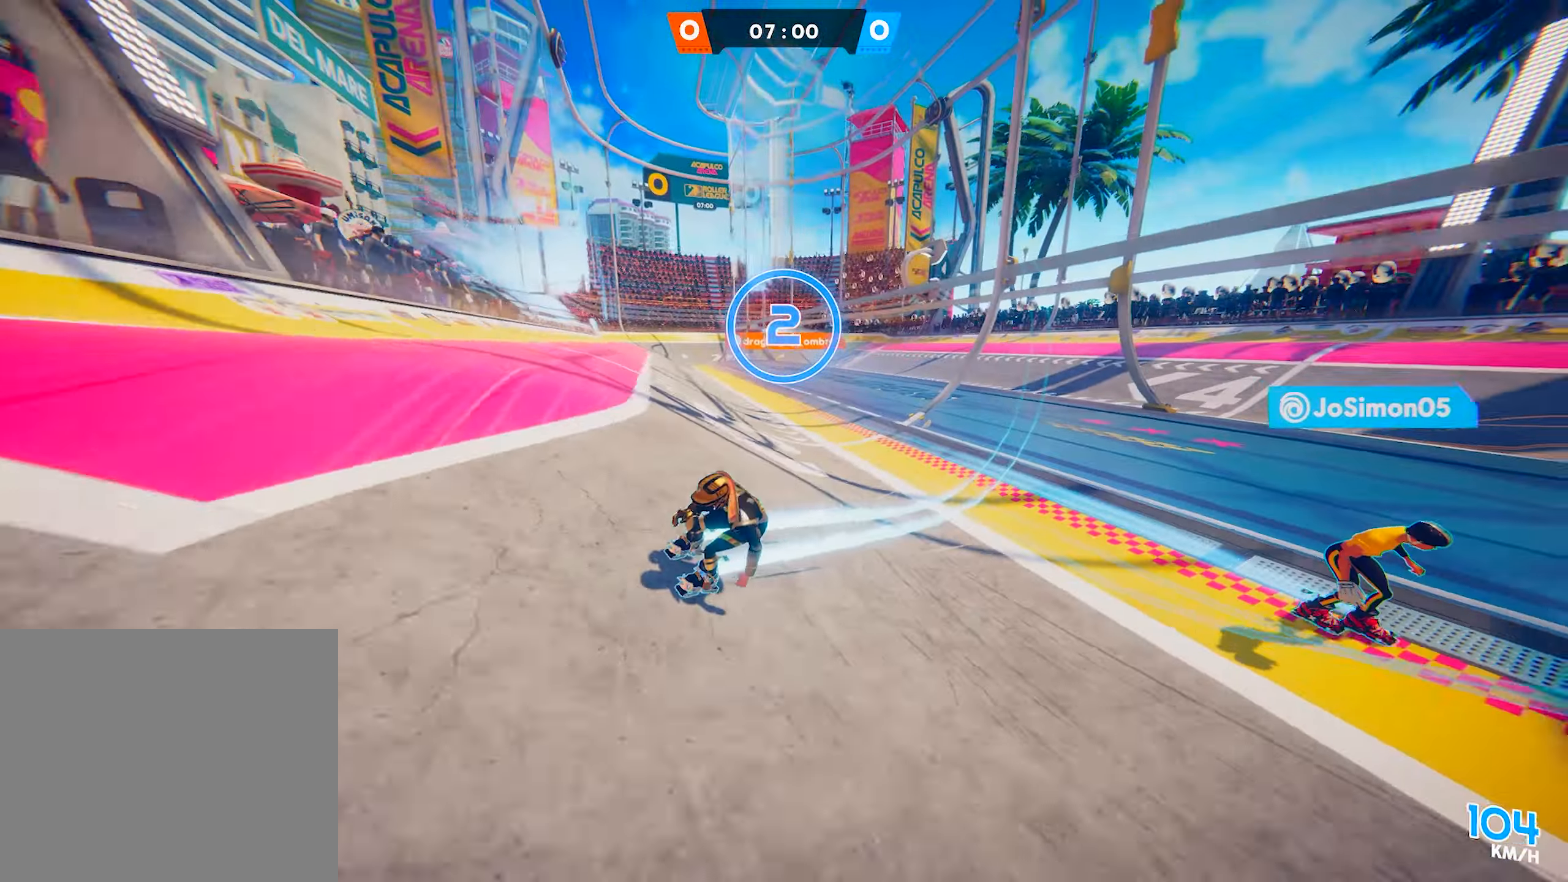
{"buttons": ["CIRCLE"], "left_stick": "down-left", "right_stick": "center", "events": [[67, "R2", "up"], [433, "CIRCLE", "down"]]}
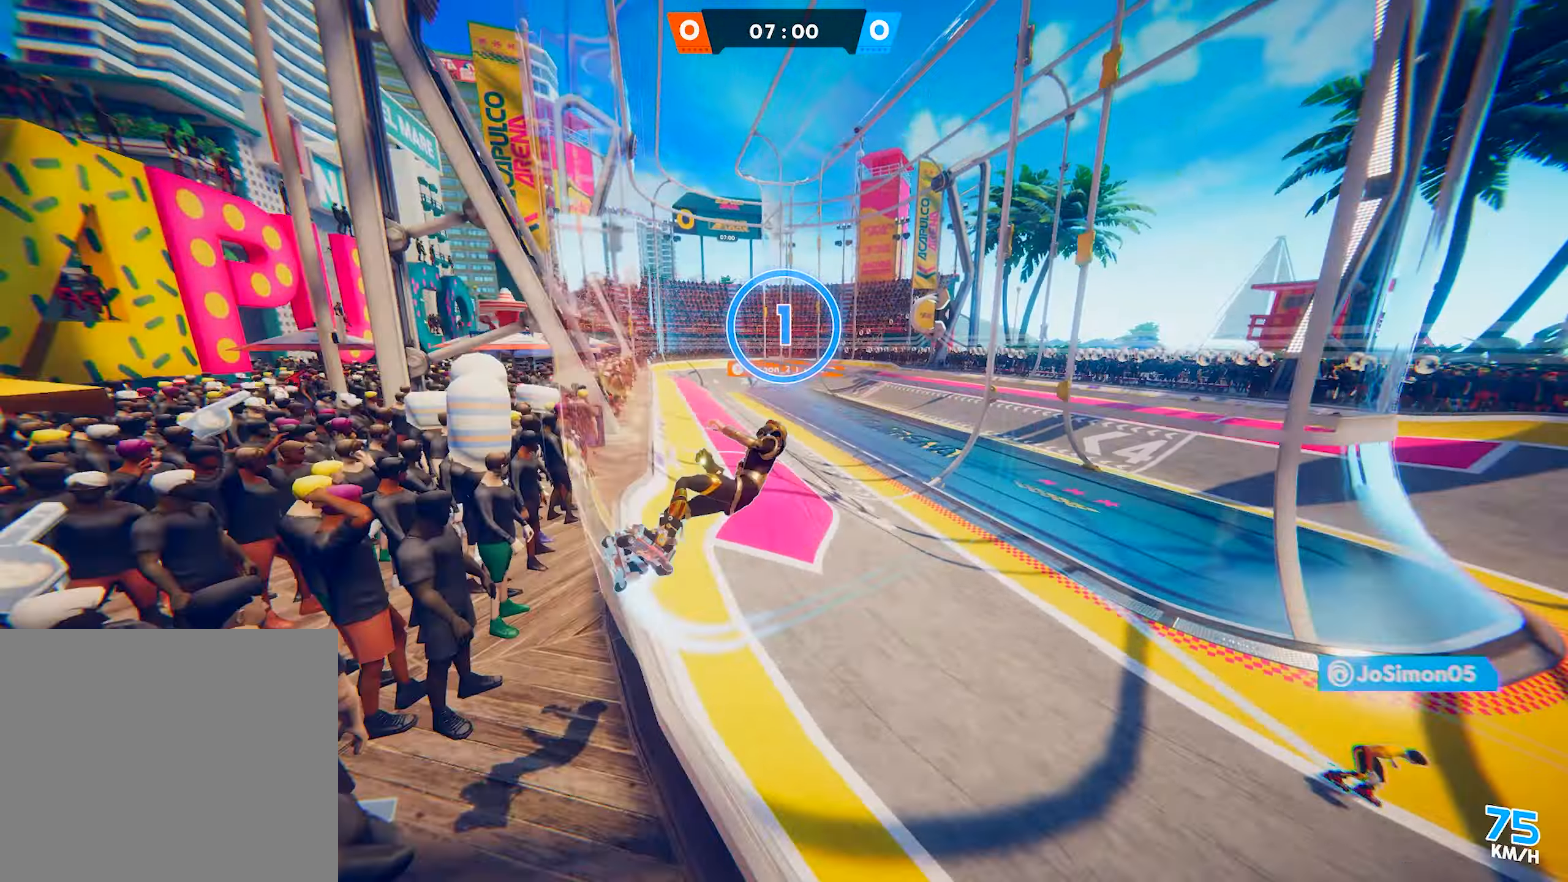
{"buttons": [], "left_stick": "down-left", "right_stick": "down", "events": [[133, "CIRCLE", "up"], [383, "right_stick", "down"]]}
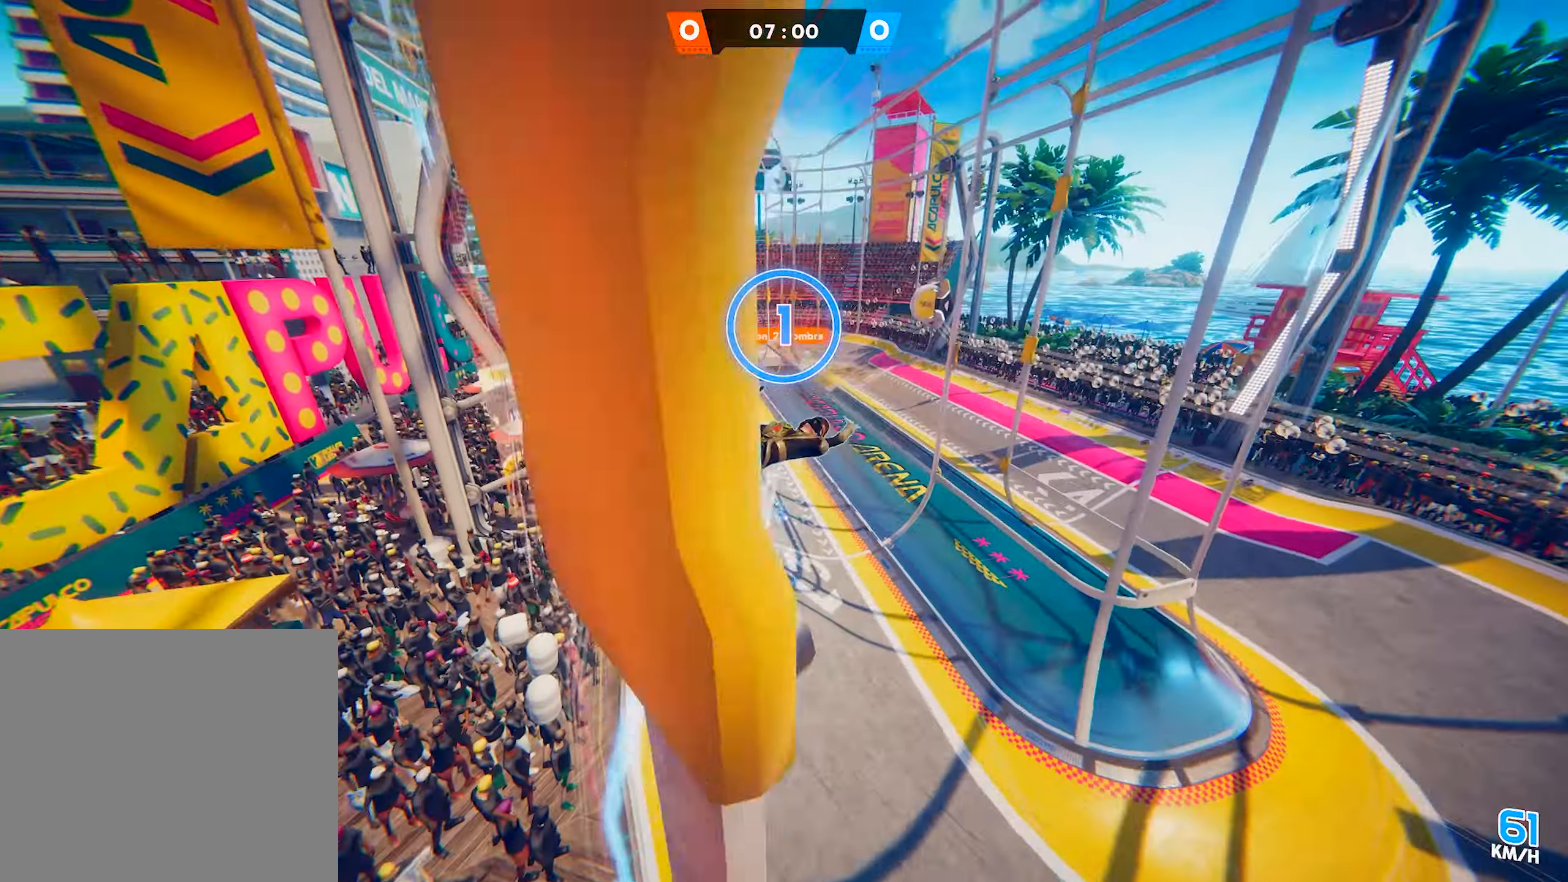
{"buttons": [], "left_stick": "down-left", "right_stick": "center", "events": [[33, "right_stick", "center"]]}
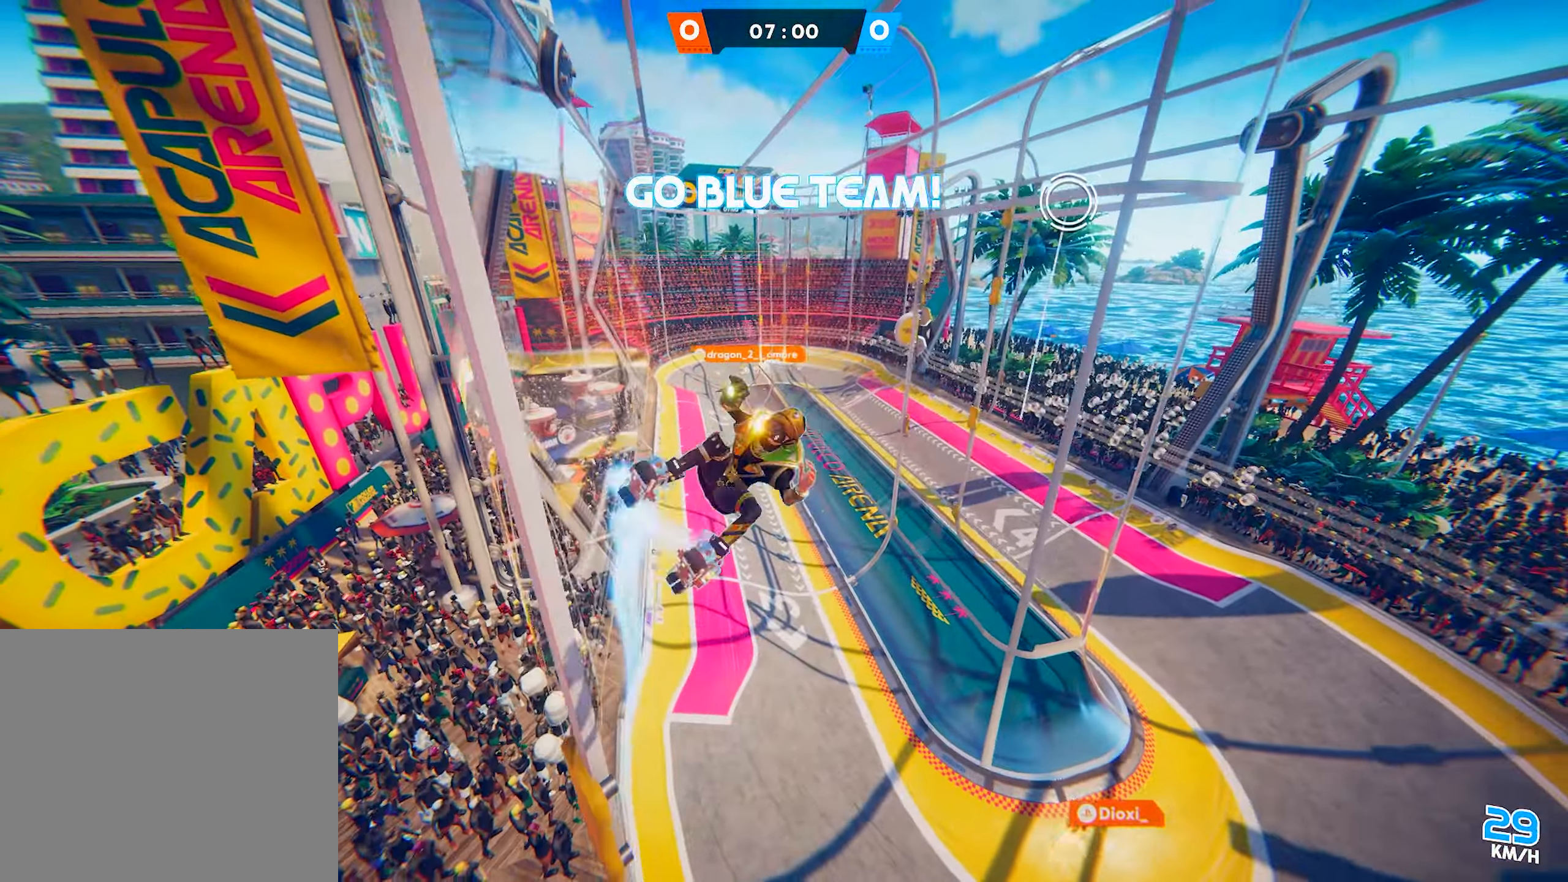
{"buttons": ["R1"], "left_stick": "left", "right_stick": "center", "events": [[133, "SQUARE", "down"], [217, "SQUARE", "up"], [267, "R1", "down"], [350, "CIRCLE", "down"], [350, "left_stick", "left"], [483, "CIRCLE", "up"]]}
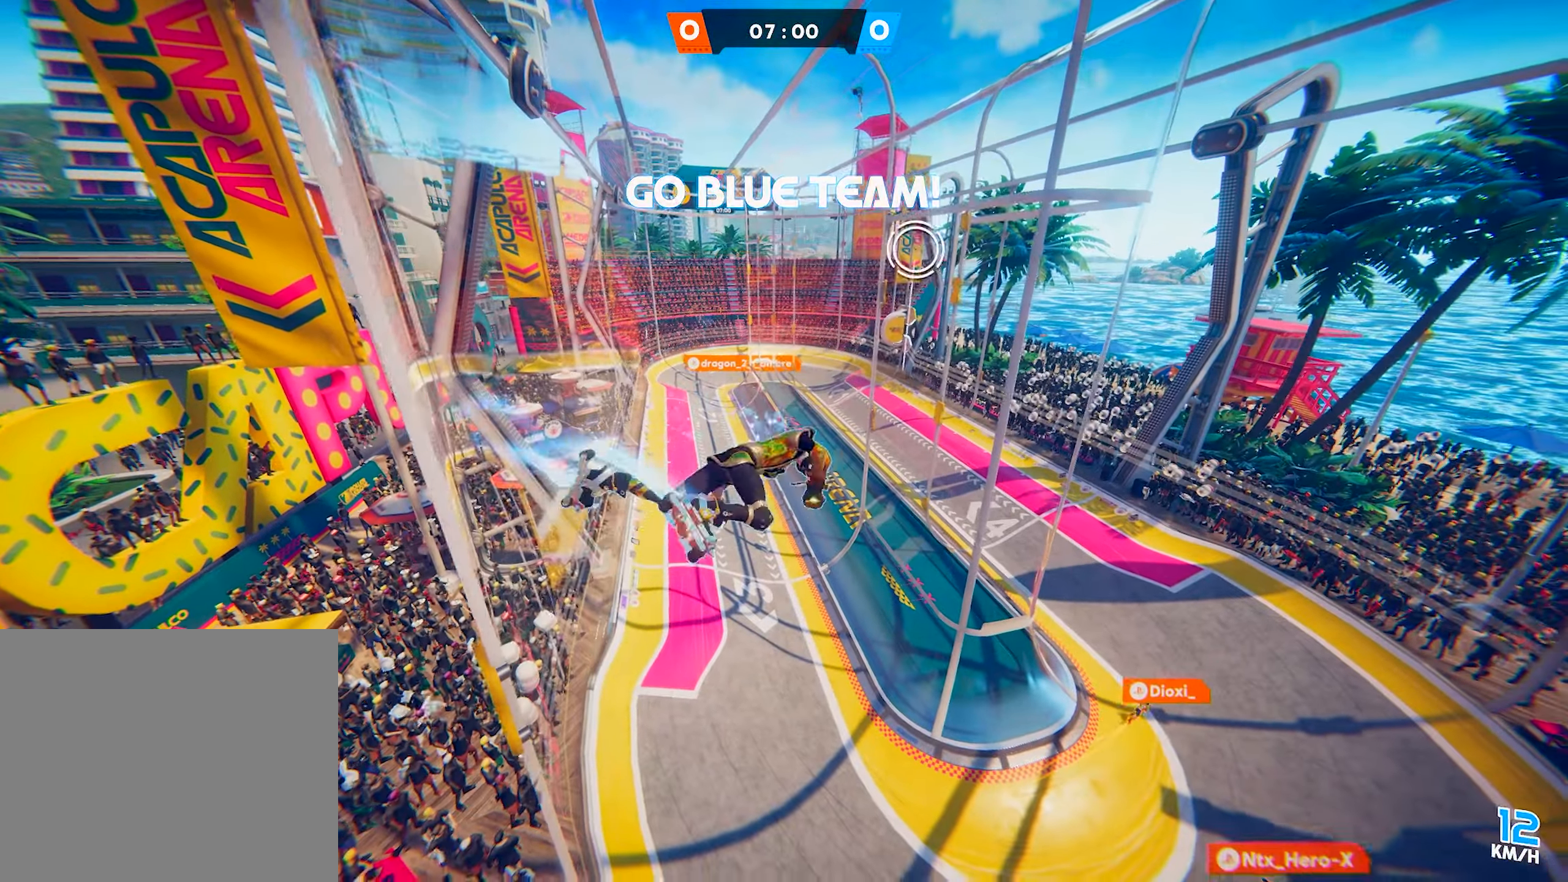
{"buttons": [], "left_stick": "left", "right_stick": "center", "events": [[50, "R1", "up"]]}
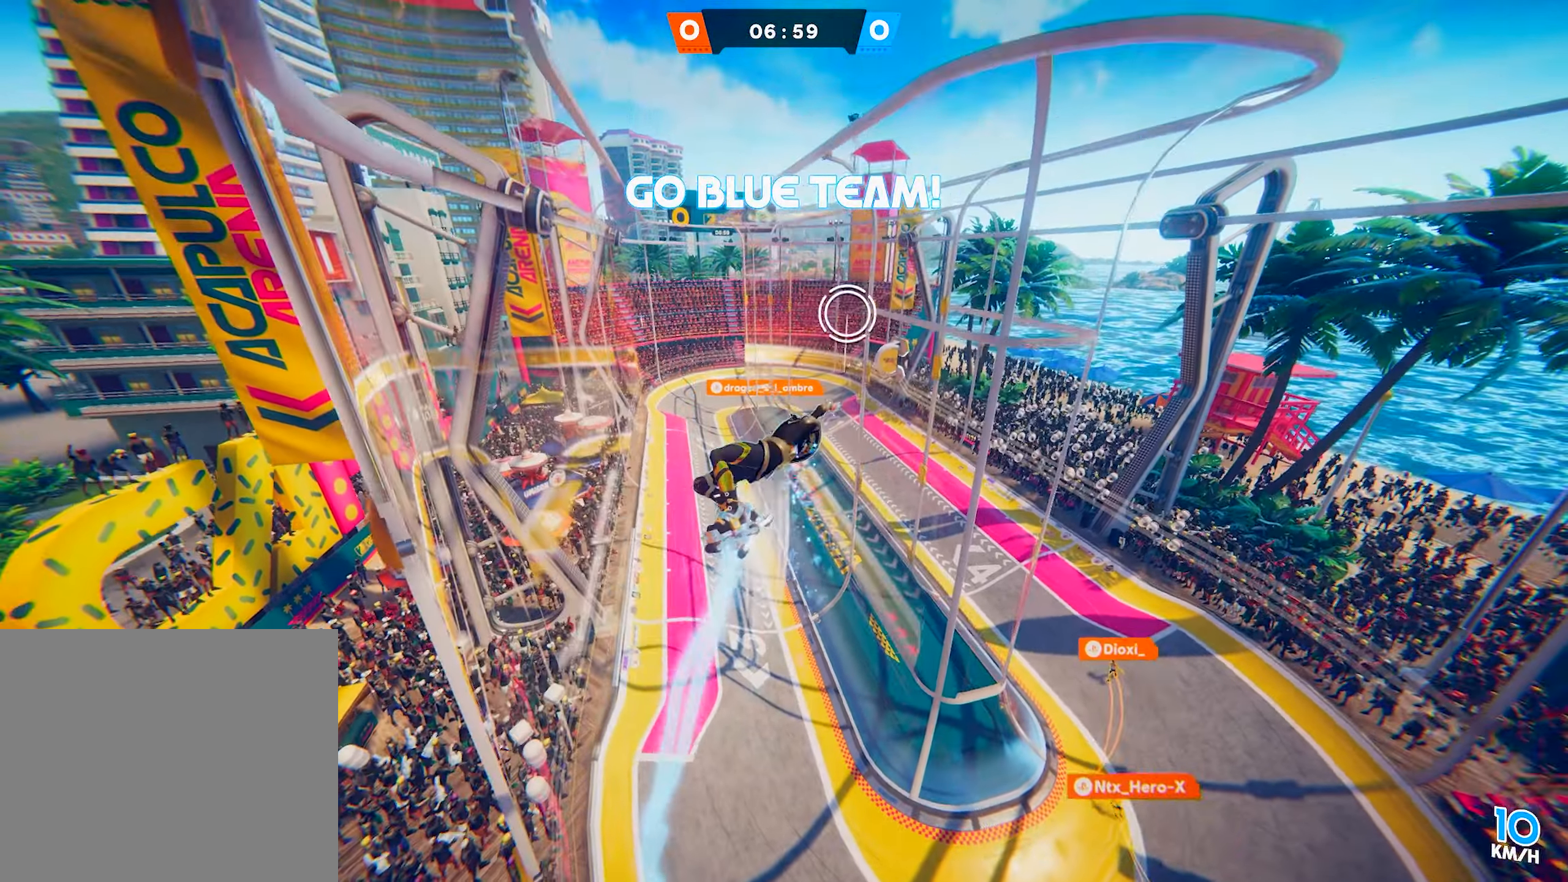
{"buttons": ["R2"], "left_stick": "up-left", "right_stick": "center", "events": [[167, "left_stick", "up-left"], [367, "R2", "down"]]}
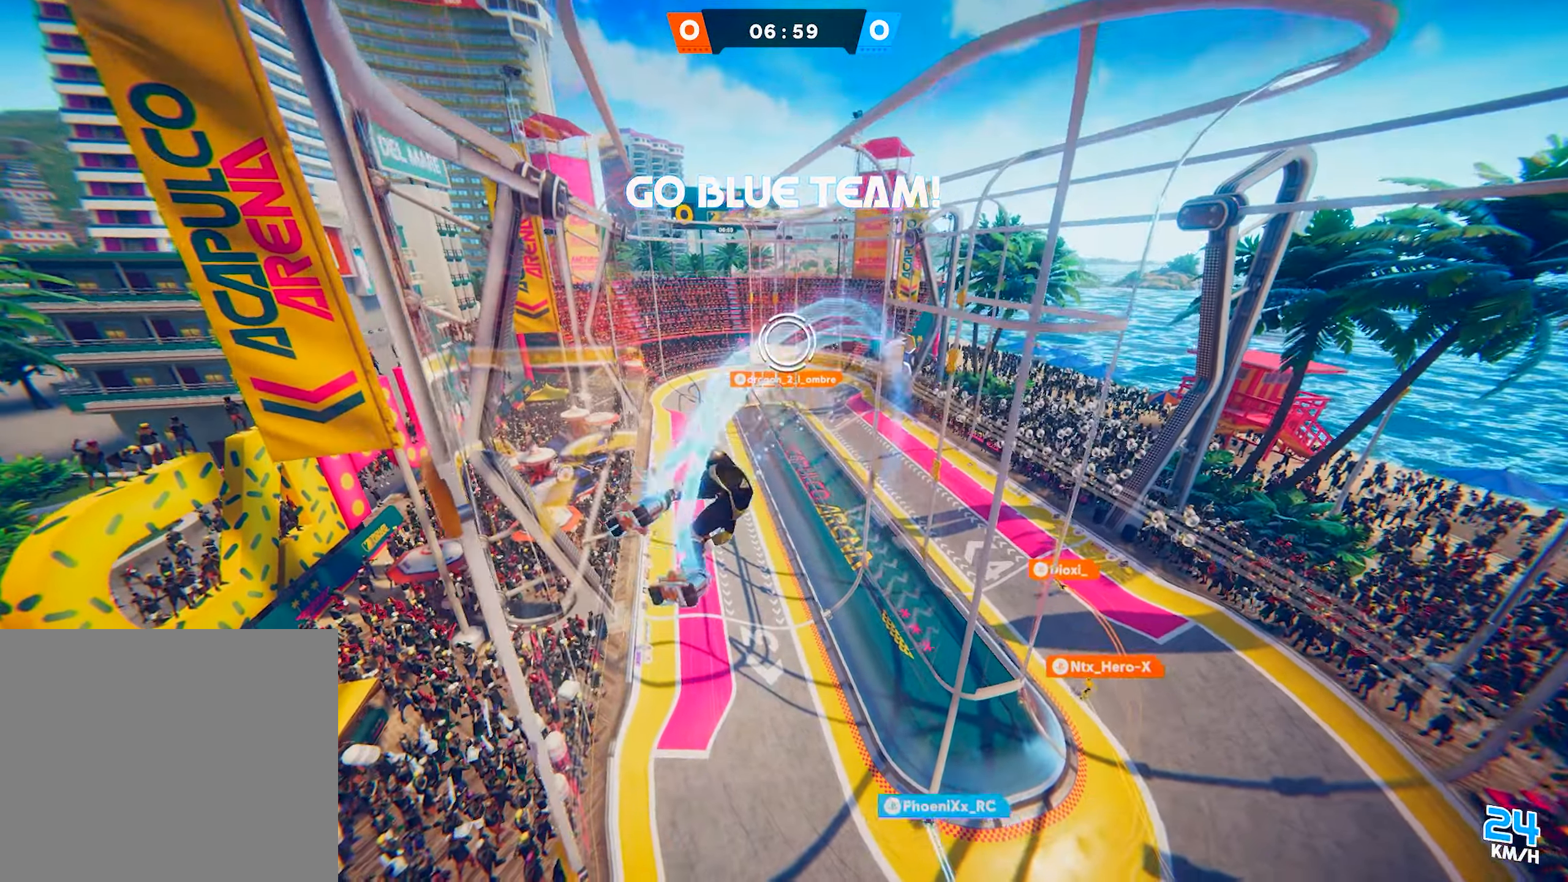
{"buttons": ["R2"], "left_stick": "up", "right_stick": "center", "events": [[250, "left_stick", "up"], [300, "right_stick", "up-right"], [467, "right_stick", "center"]]}
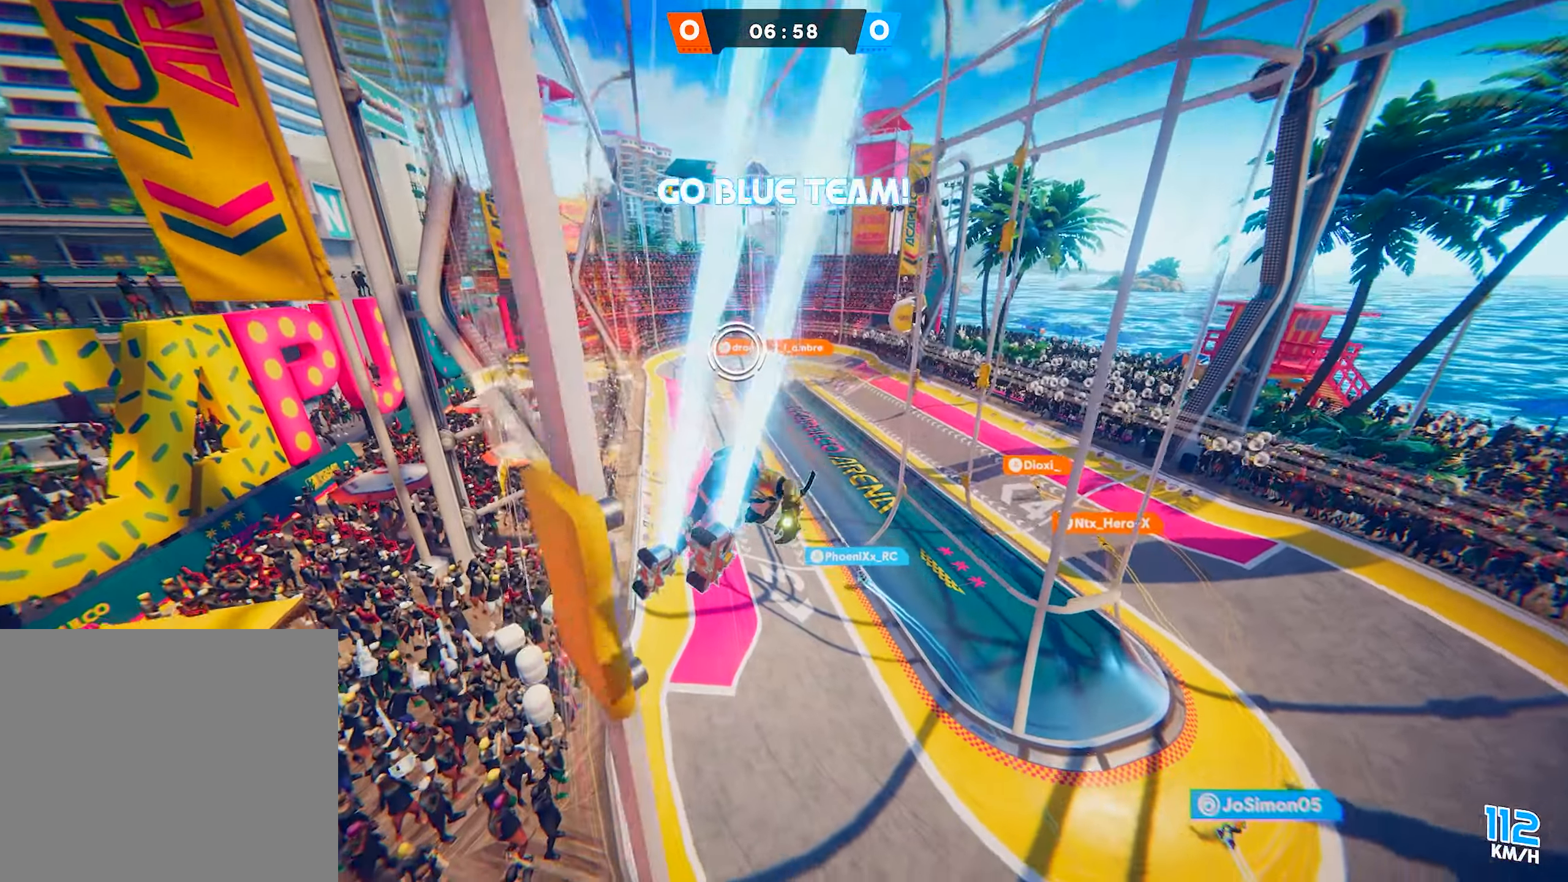
{"buttons": ["R2"], "left_stick": "up", "right_stick": "center", "events": [[83, "right_stick", "up"], [283, "right_stick", "center"]]}
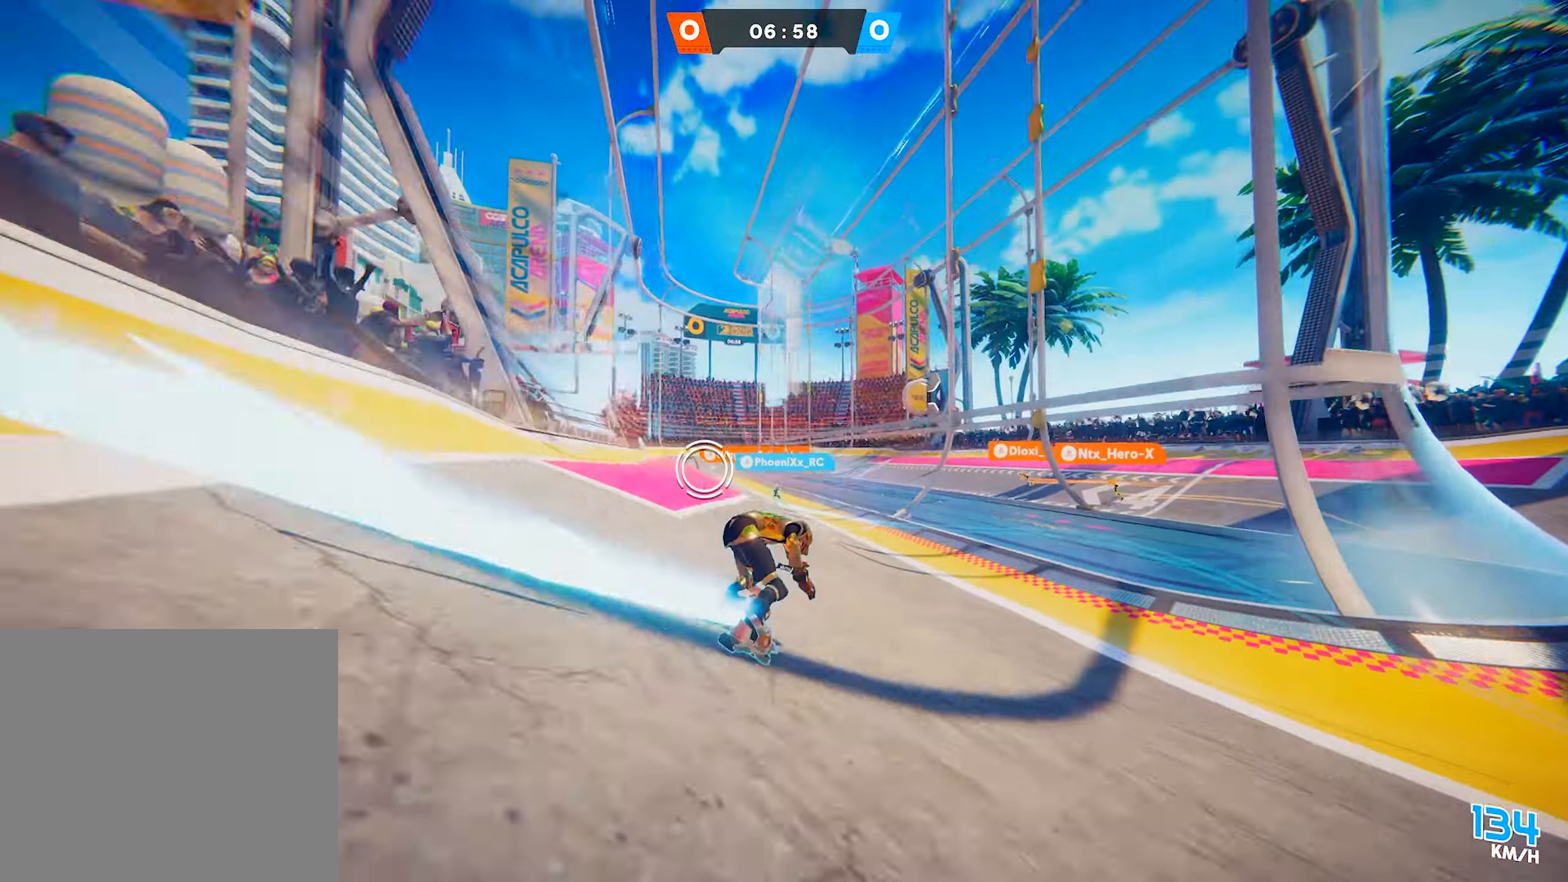
{"buttons": [], "left_stick": "up", "right_stick": "center", "events": [[33, "right_stick", "down-left"], [150, "R2", "up"], [283, "right_stick", "center"]]}
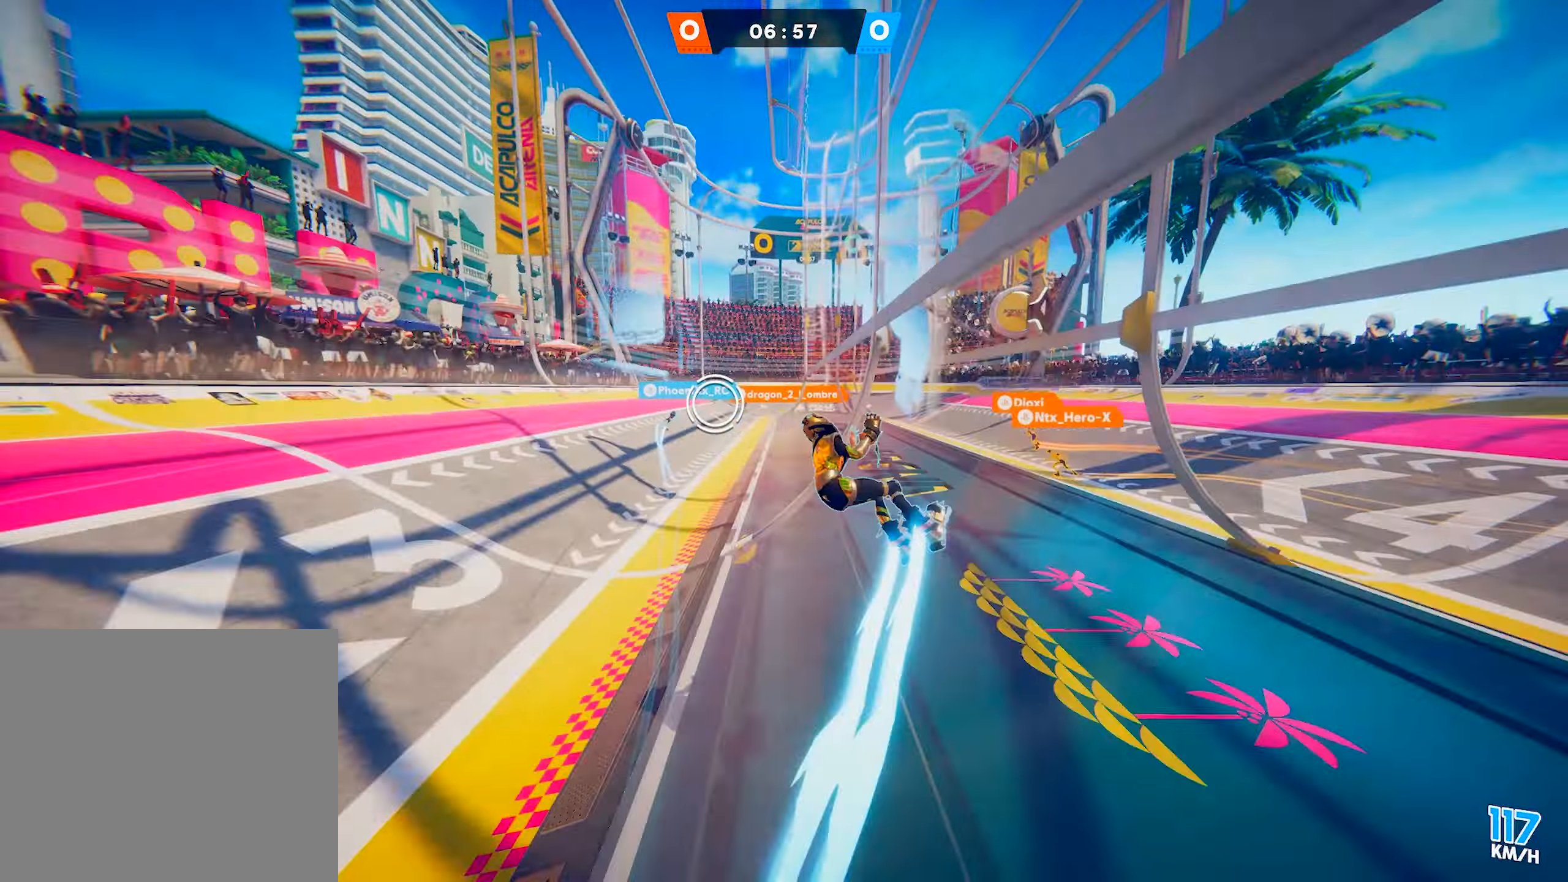
{"buttons": ["R2"], "left_stick": "up", "right_stick": "center", "events": [[267, "R2", "down"], [267, "right_stick", "left"], [417, "right_stick", "center"]]}
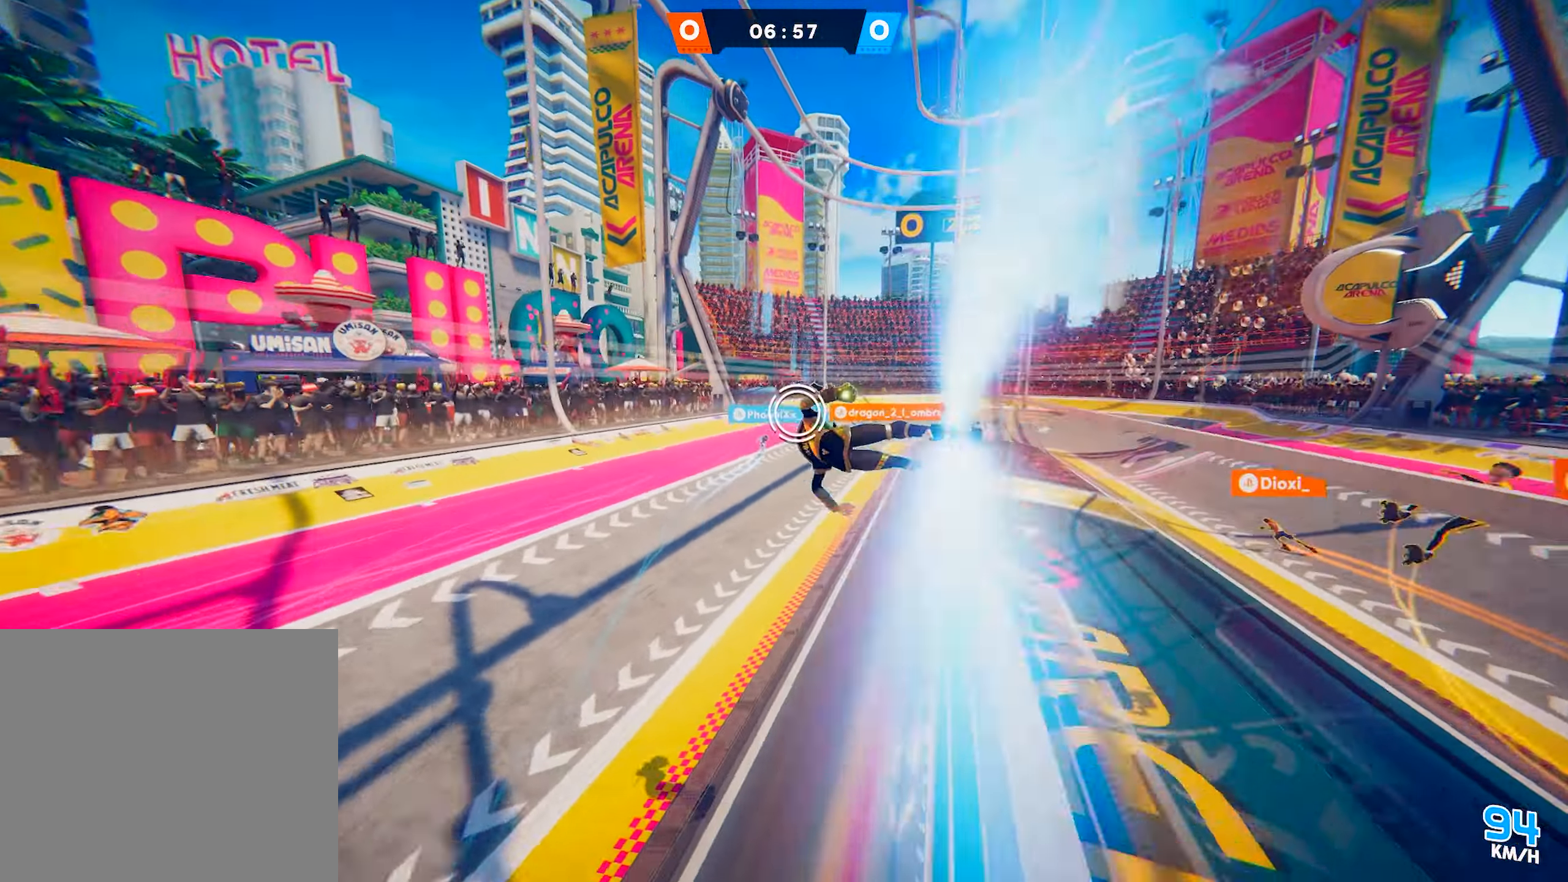
{"buttons": ["R2"], "left_stick": "up-right", "right_stick": "center", "events": [[233, "right_stick", "up-left"], [350, "right_stick", "center"], [417, "left_stick", "up-right"]]}
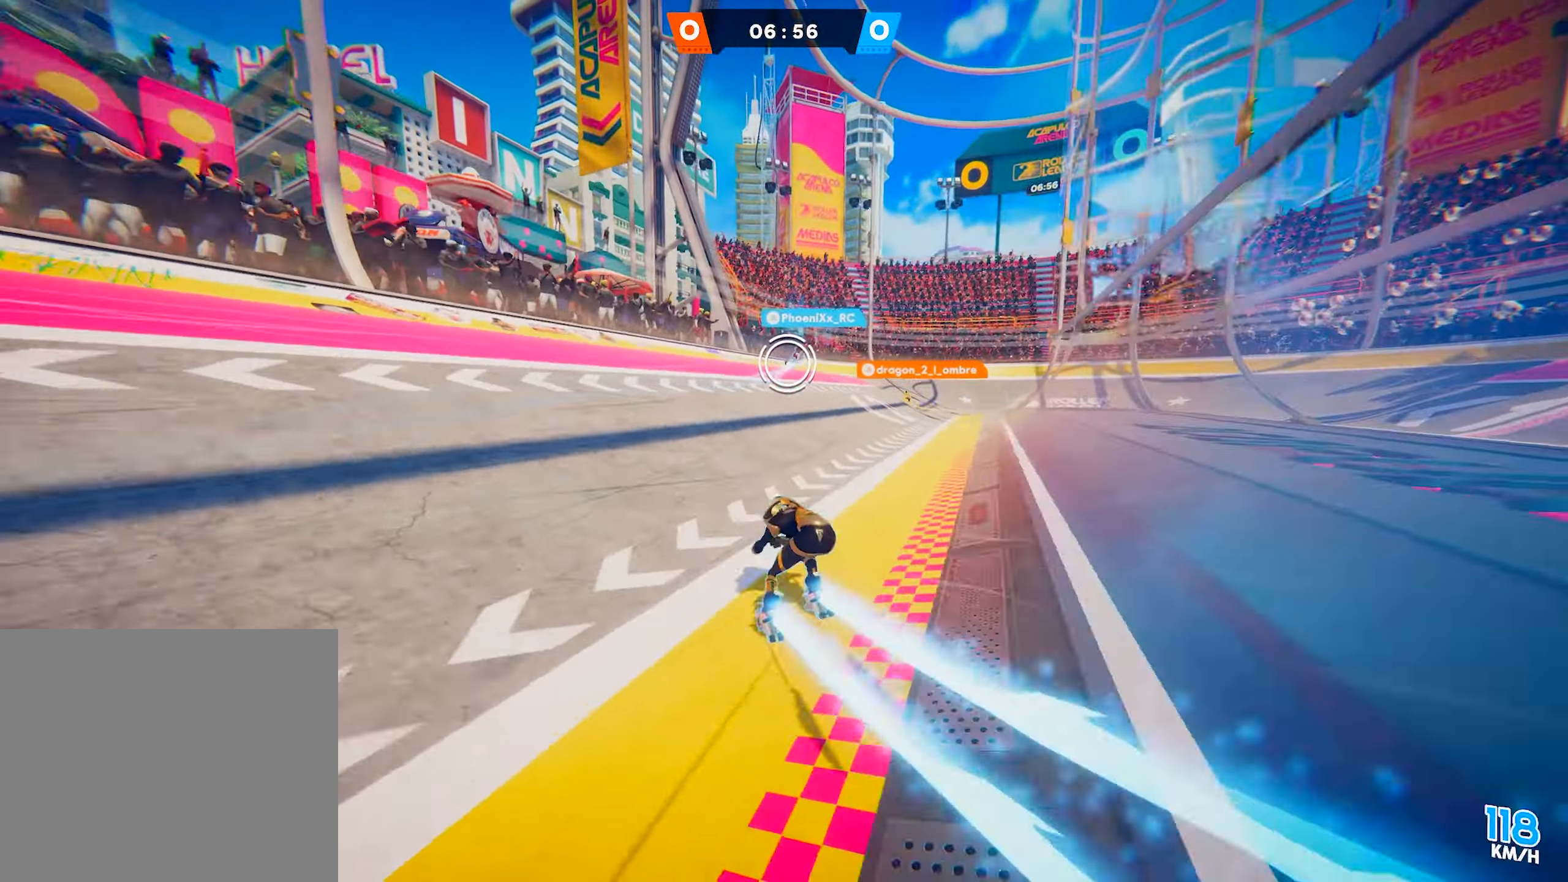
{"buttons": [], "left_stick": "up-right", "right_stick": "center", "events": [[83, "R2", "up"], [100, "left_stick", "up"], [333, "left_stick", "up-right"]]}